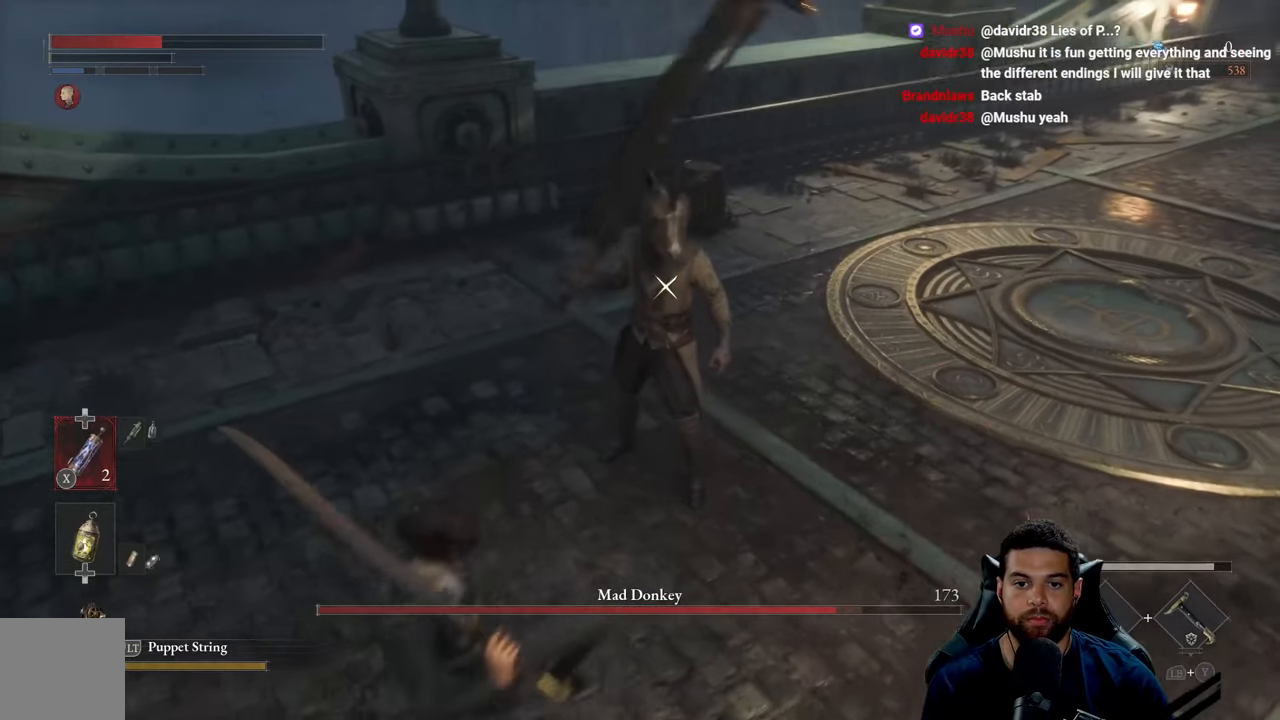
Gameplay with a controller (Xbox layout); each line is a JSON object with the inputs held at the frame after it. "events" lists button and stick changes between this image and that frame as [ms after this image, input, new state], when the widget could be followed in between.
{"buttons": [], "left_stick": "down-left", "right_stick": "center", "events": []}
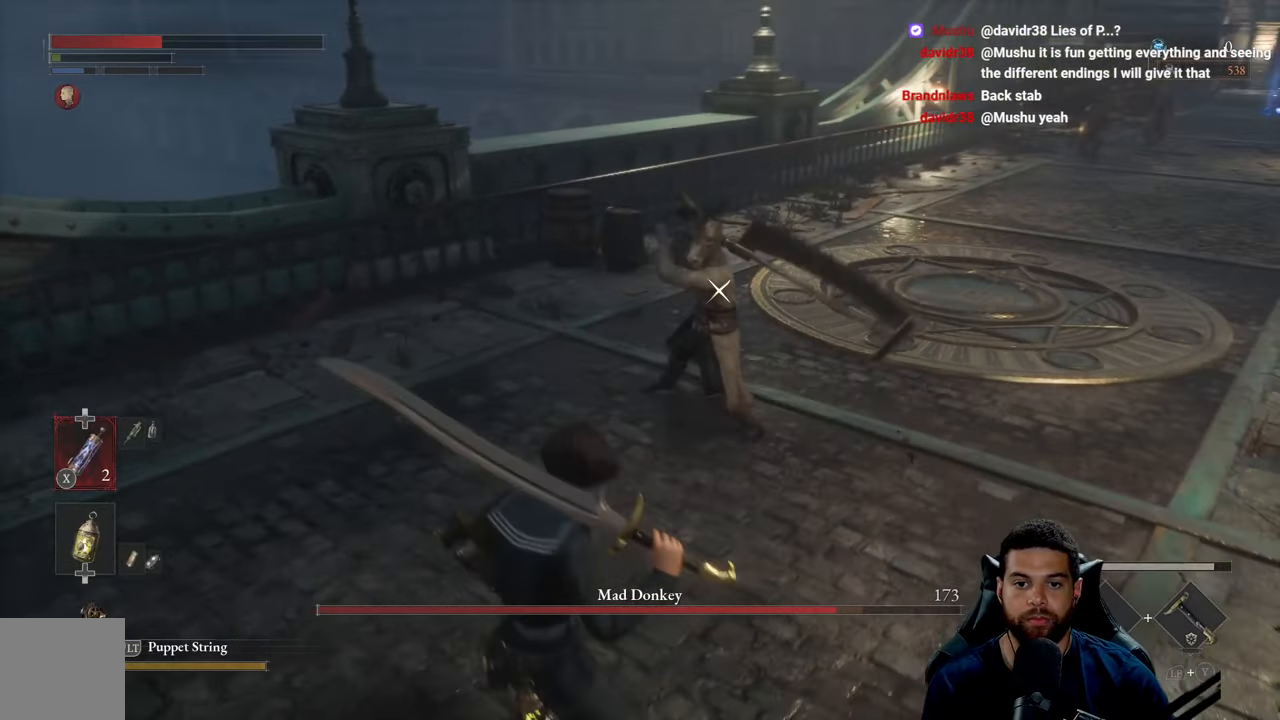
{"buttons": [], "left_stick": "down-left", "right_stick": "center", "events": []}
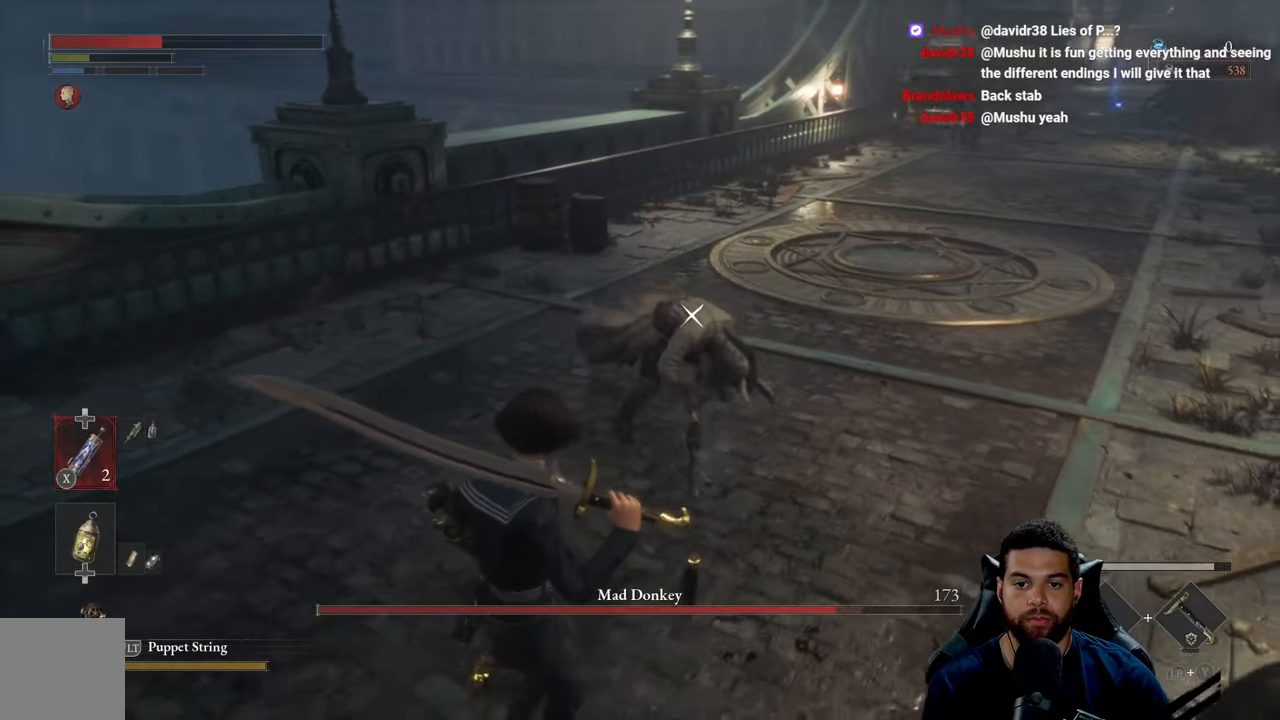
{"buttons": [], "left_stick": "up-left", "right_stick": "center", "events": [[350, "left_stick", "up-left"]]}
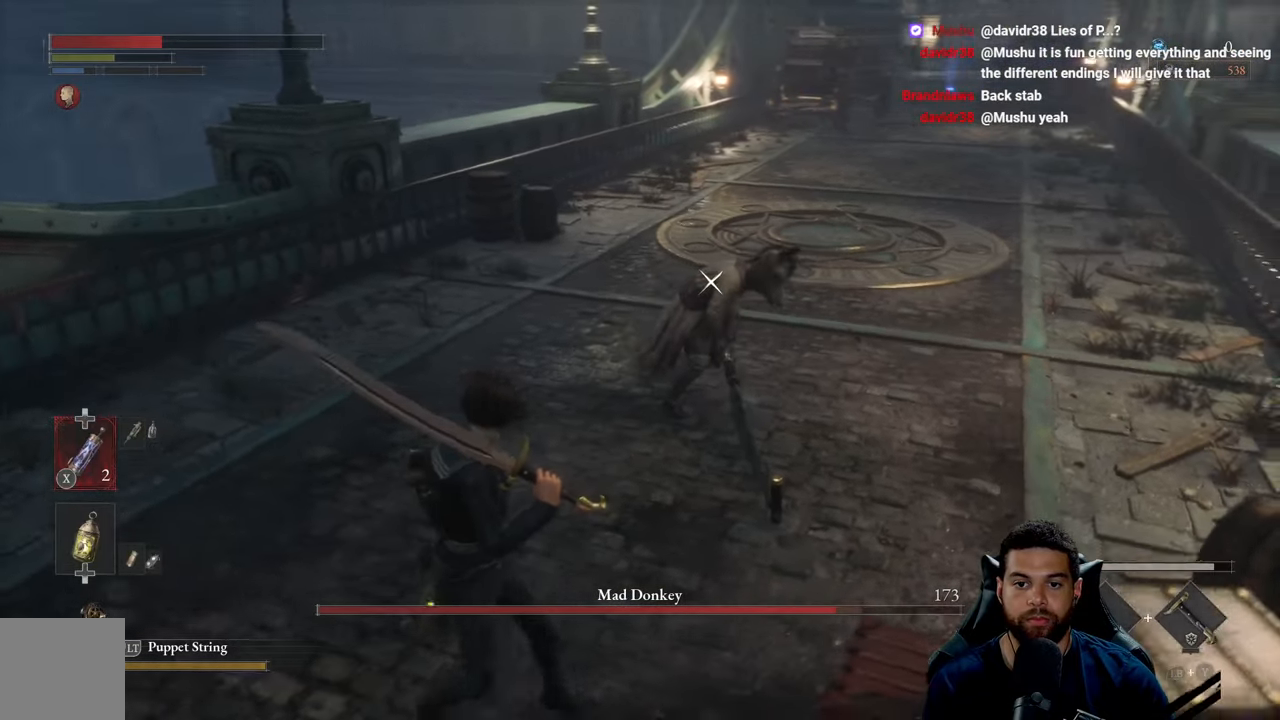
{"buttons": [], "left_stick": "up-left", "right_stick": "center", "events": [[216, "left_stick", "up"], [450, "left_stick", "up-left"]]}
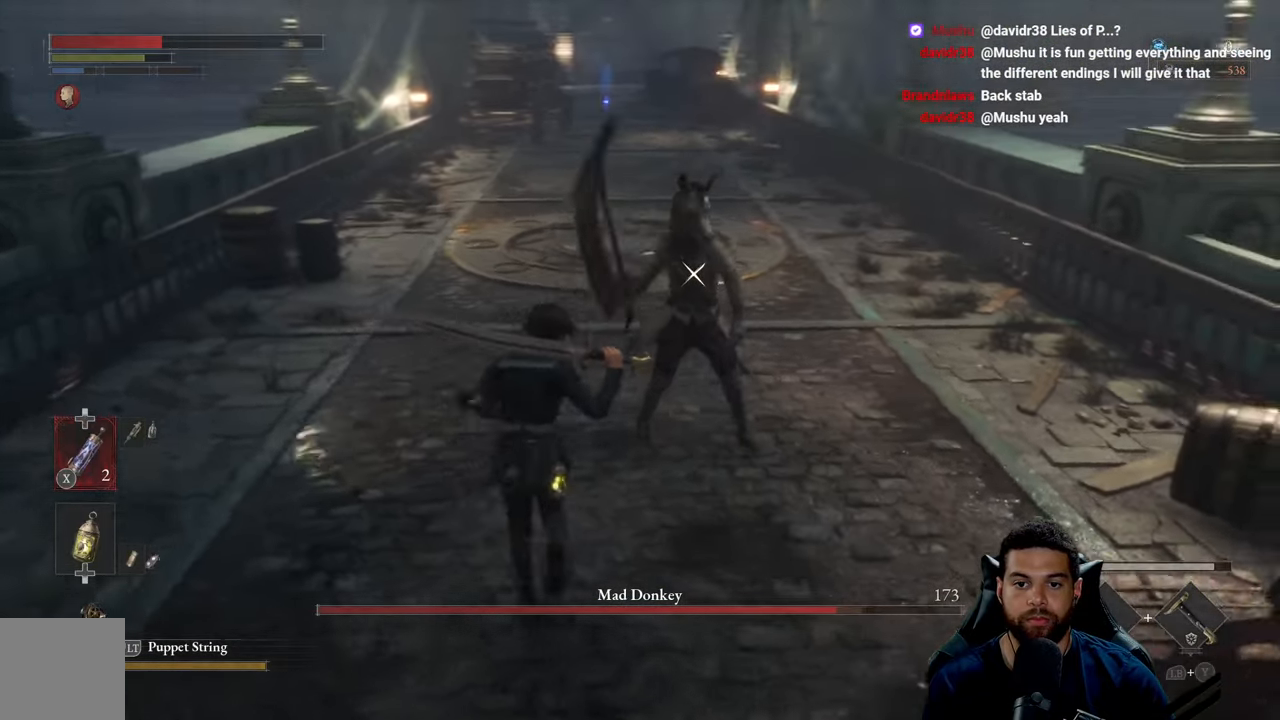
{"buttons": [], "left_stick": "left", "right_stick": "center", "events": [[50, "left_stick", "left"]]}
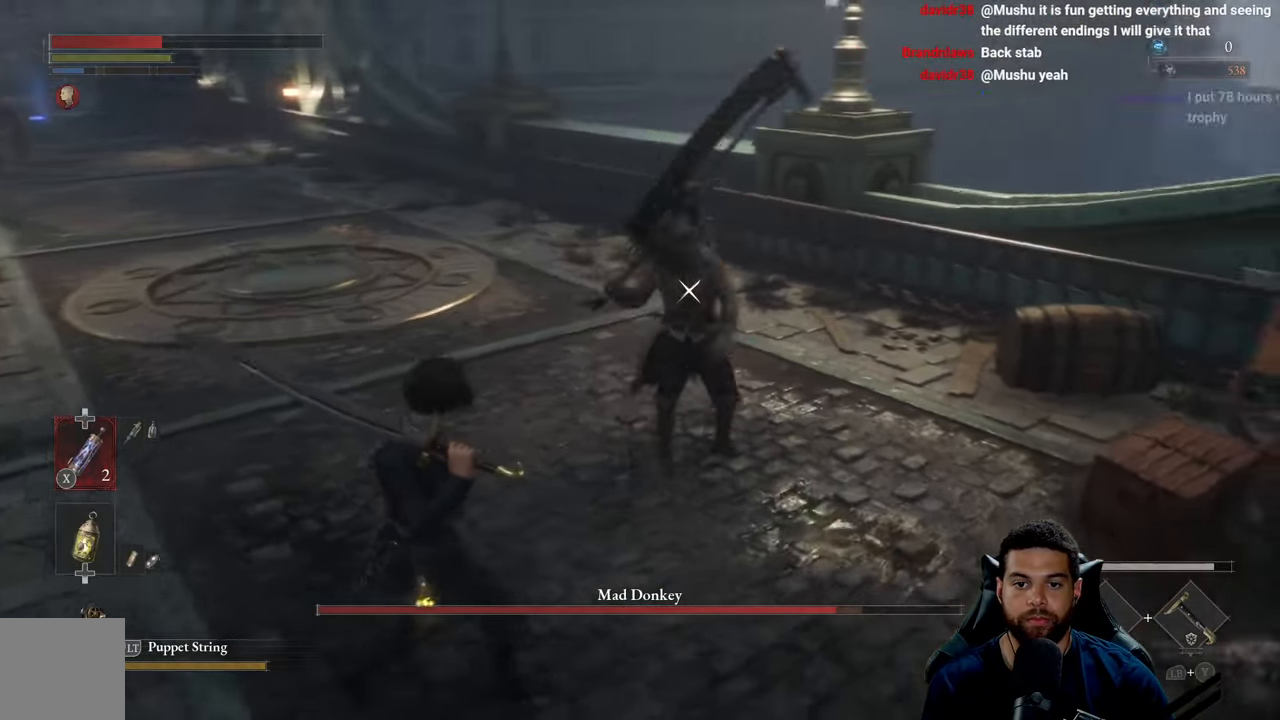
{"buttons": [], "left_stick": "up", "right_stick": "center", "events": [[133, "left_stick", "up-left"], [400, "B", "down"], [416, "left_stick", "up"], [500, "B", "up"]]}
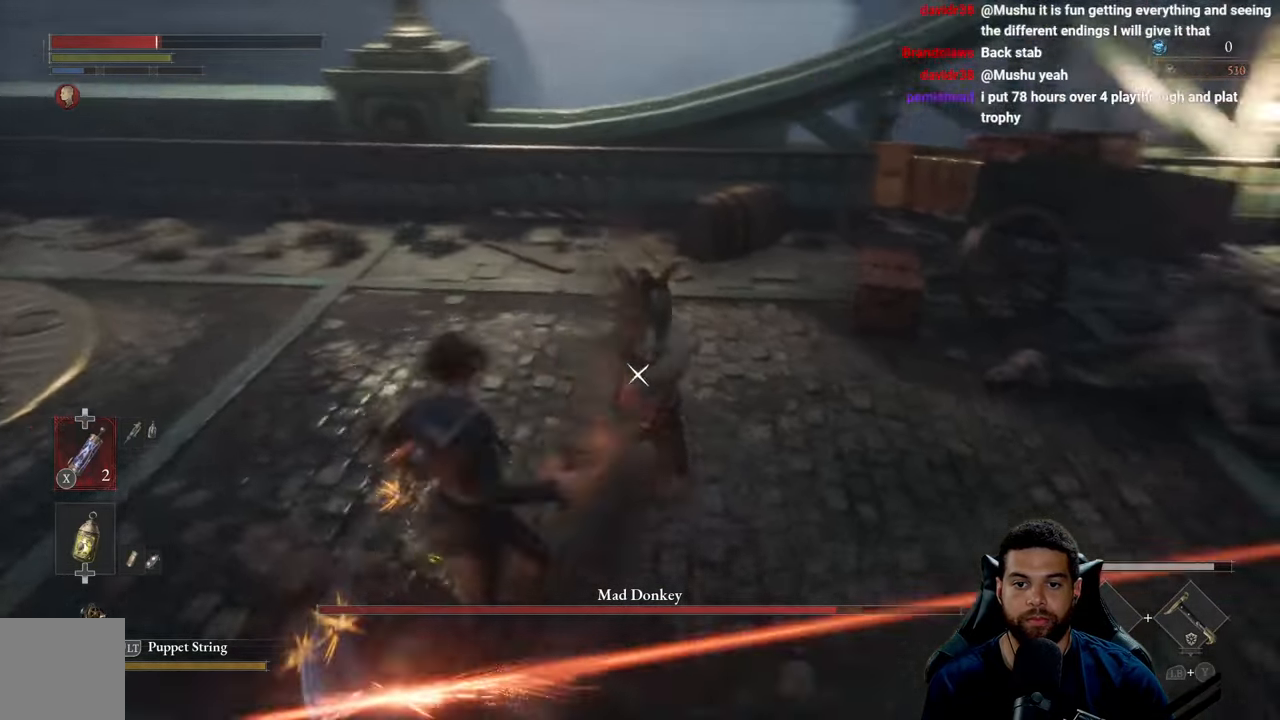
{"buttons": ["B"], "left_stick": "up", "right_stick": "center", "events": [[500, "B", "down"]]}
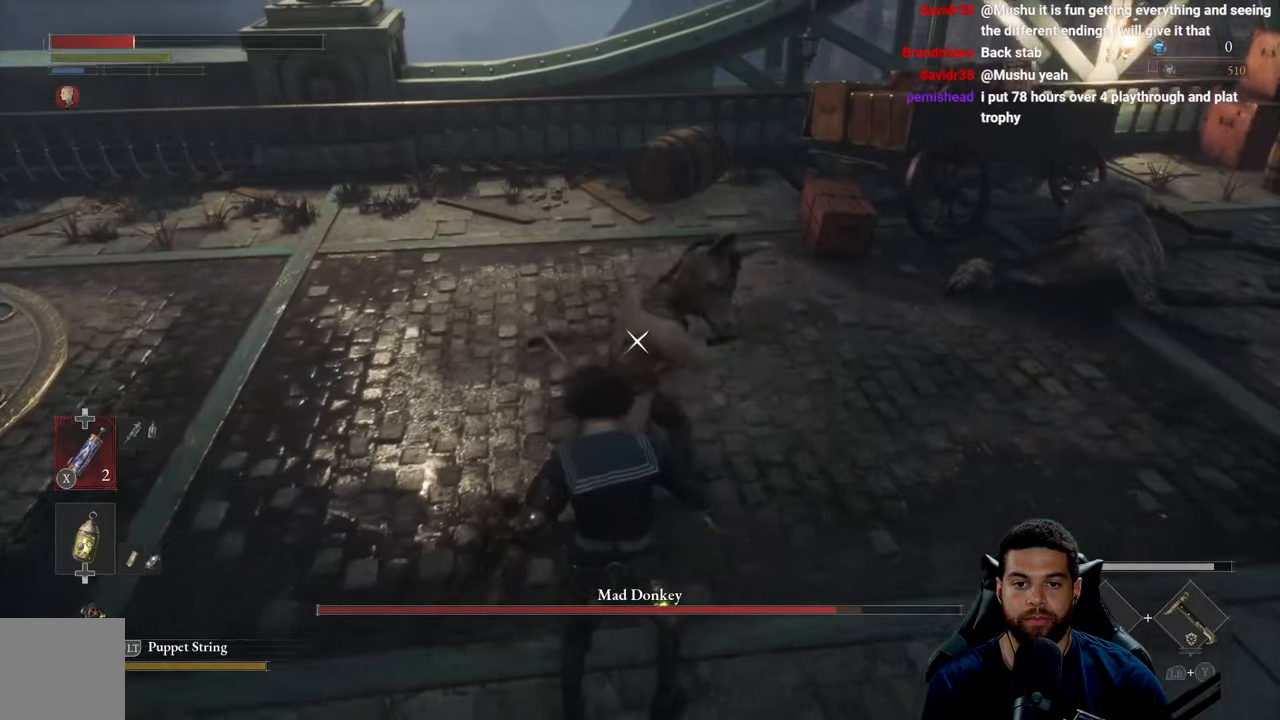
{"buttons": [], "left_stick": "up", "right_stick": "center", "events": [[83, "B", "up"]]}
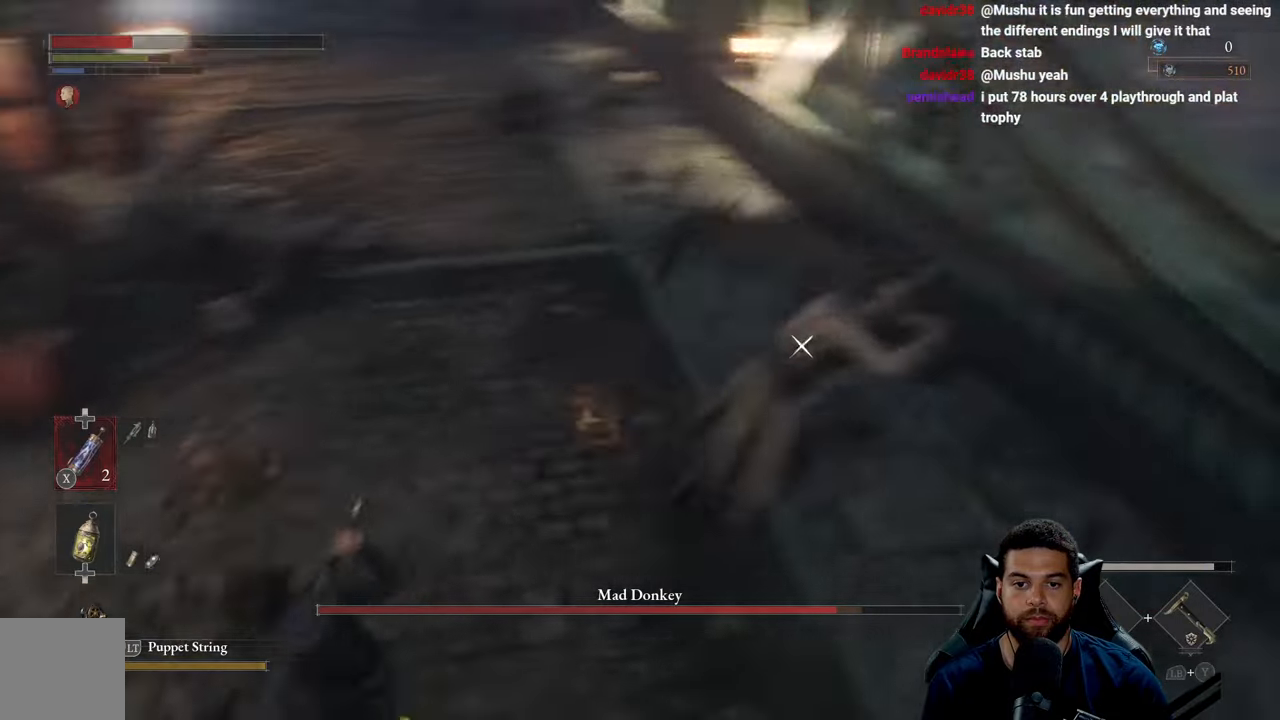
{"buttons": [], "left_stick": "up", "right_stick": "center", "events": [[100, "left_stick", "up-left"], [433, "left_stick", "up"]]}
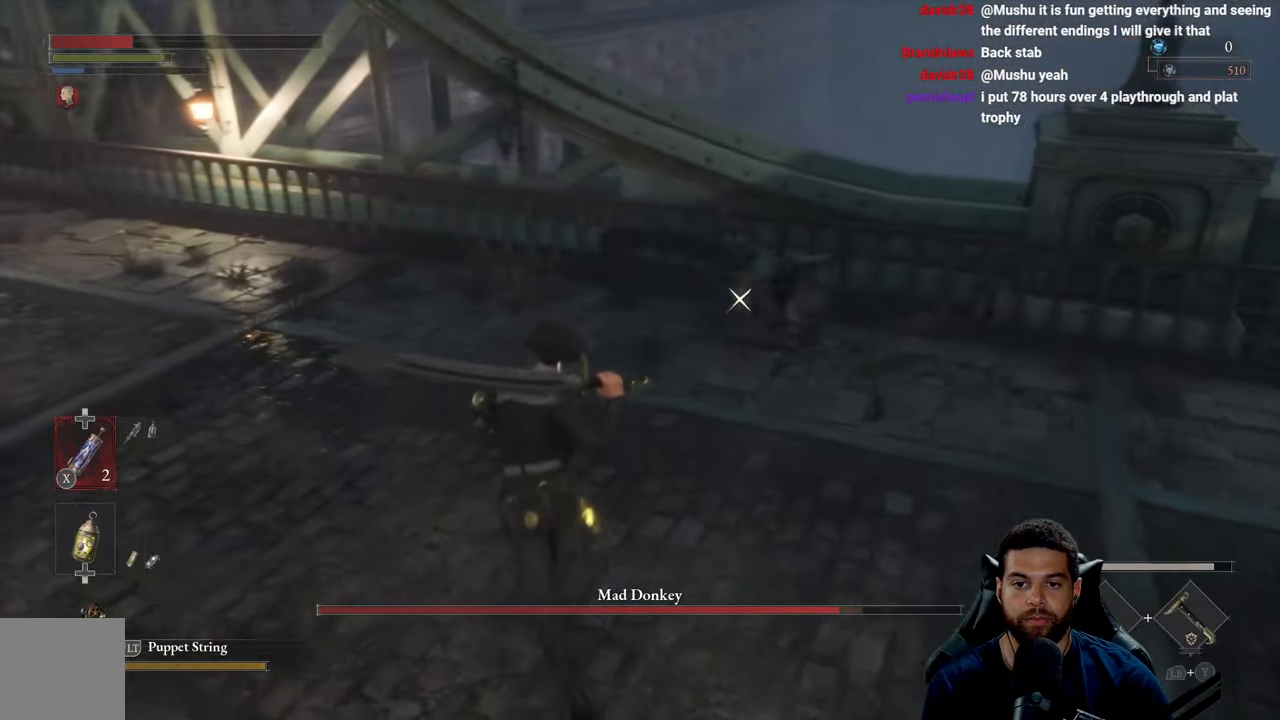
{"buttons": [], "left_stick": "up", "right_stick": "center", "events": [[400, "R1", "down"], [467, "R1", "up"]]}
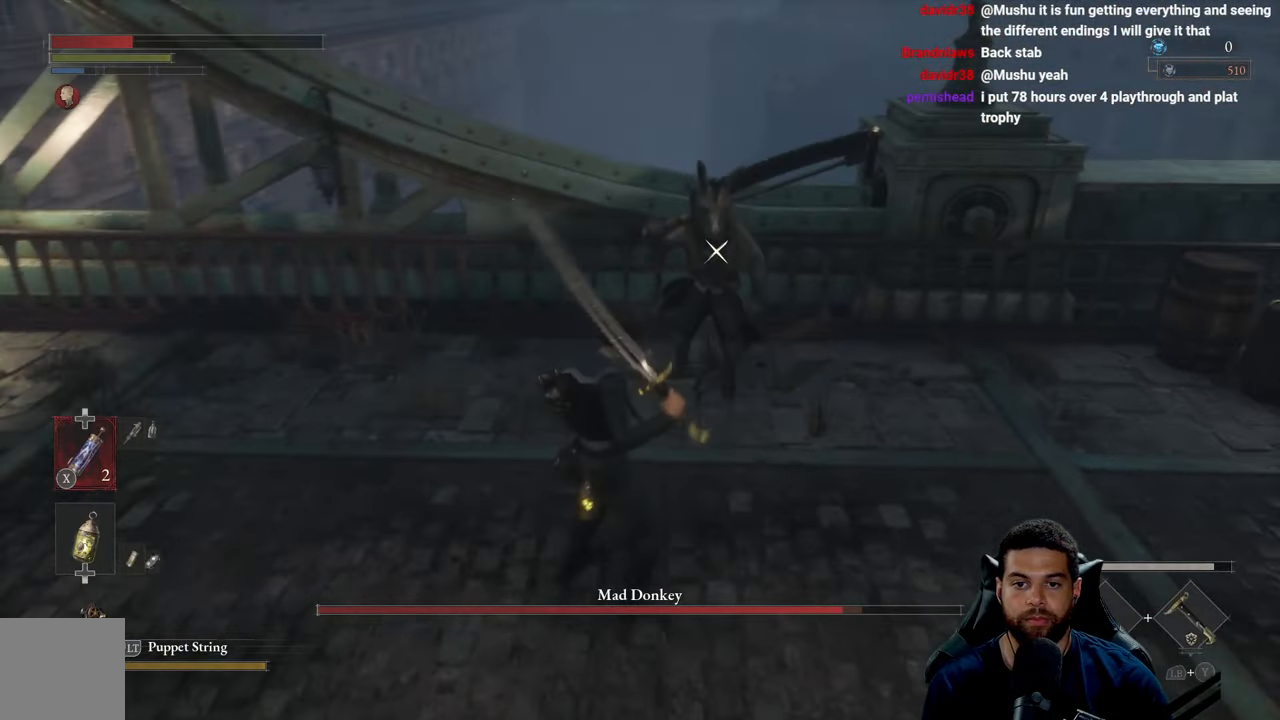
{"buttons": [], "left_stick": "down", "right_stick": "center", "events": [[133, "left_stick", "right"], [200, "left_stick", "down-right"], [333, "left_stick", "down"]]}
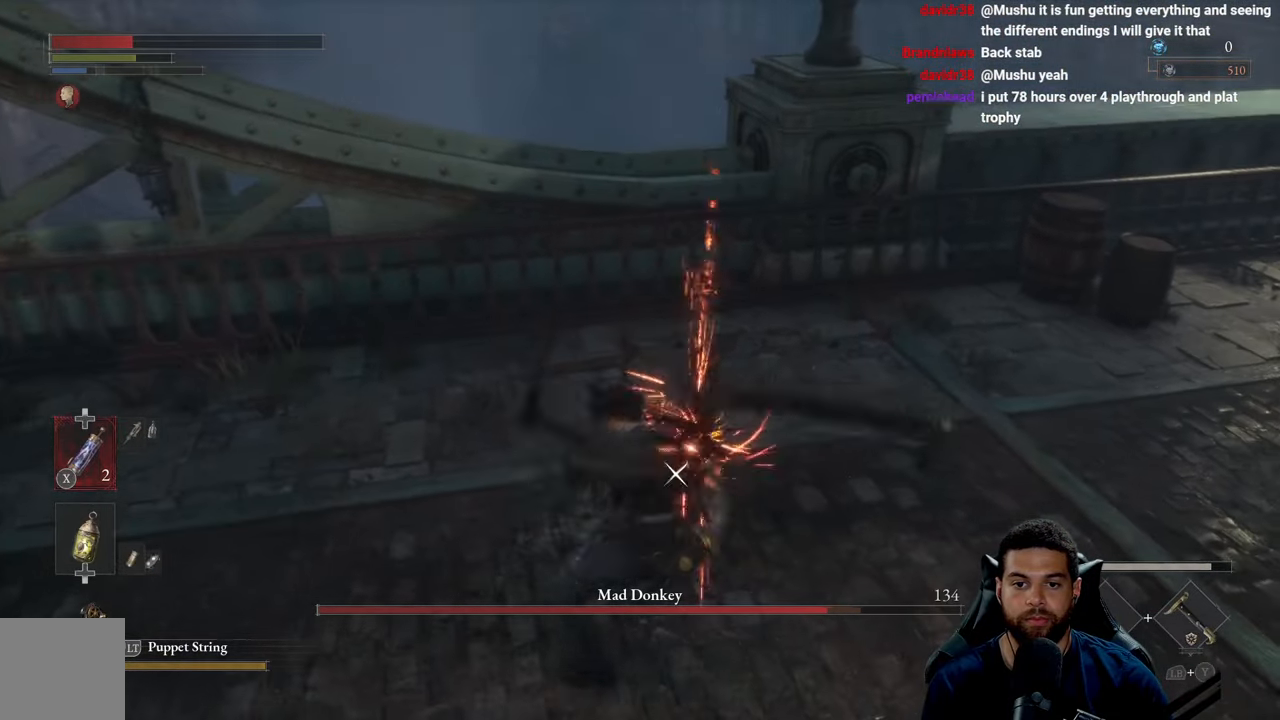
{"buttons": [], "left_stick": "up-left", "right_stick": "center", "events": [[50, "left_stick", "down-left"], [150, "left_stick", "left"], [217, "B", "down"], [283, "left_stick", "up-left"], [300, "B", "up"]]}
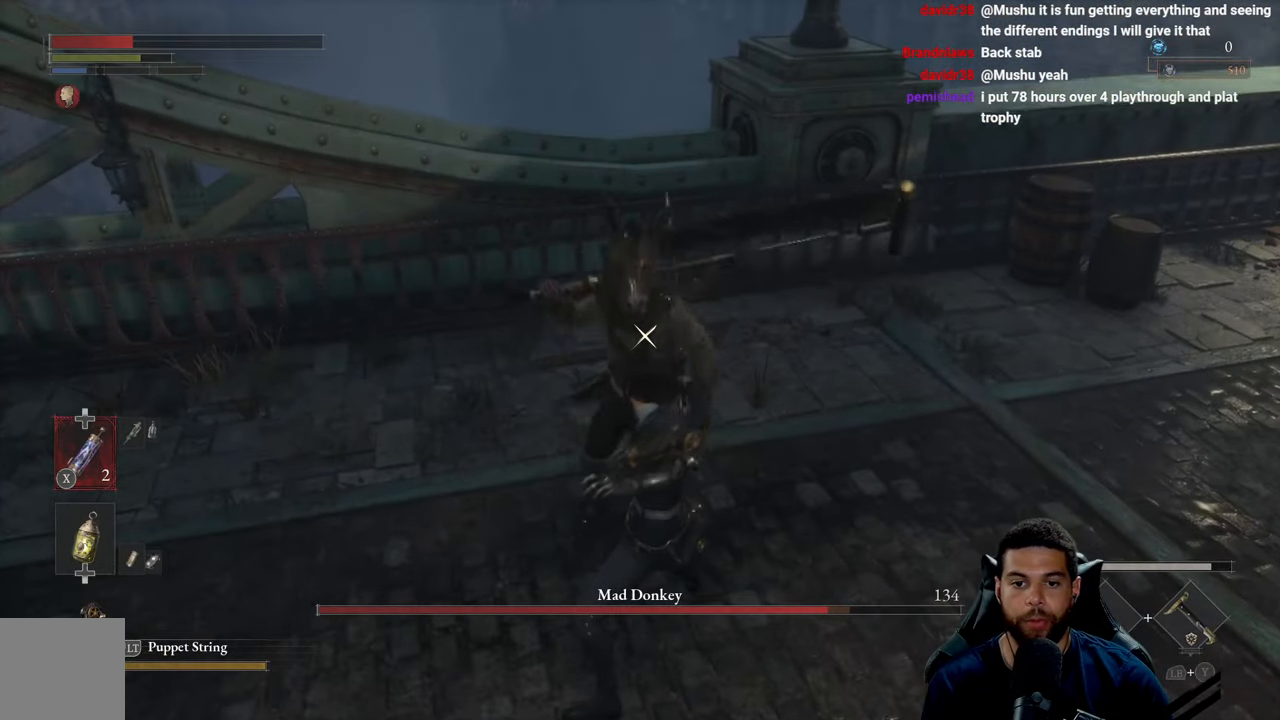
{"buttons": [], "left_stick": "up-left", "right_stick": "center", "events": [[250, "B", "down"], [333, "B", "up"]]}
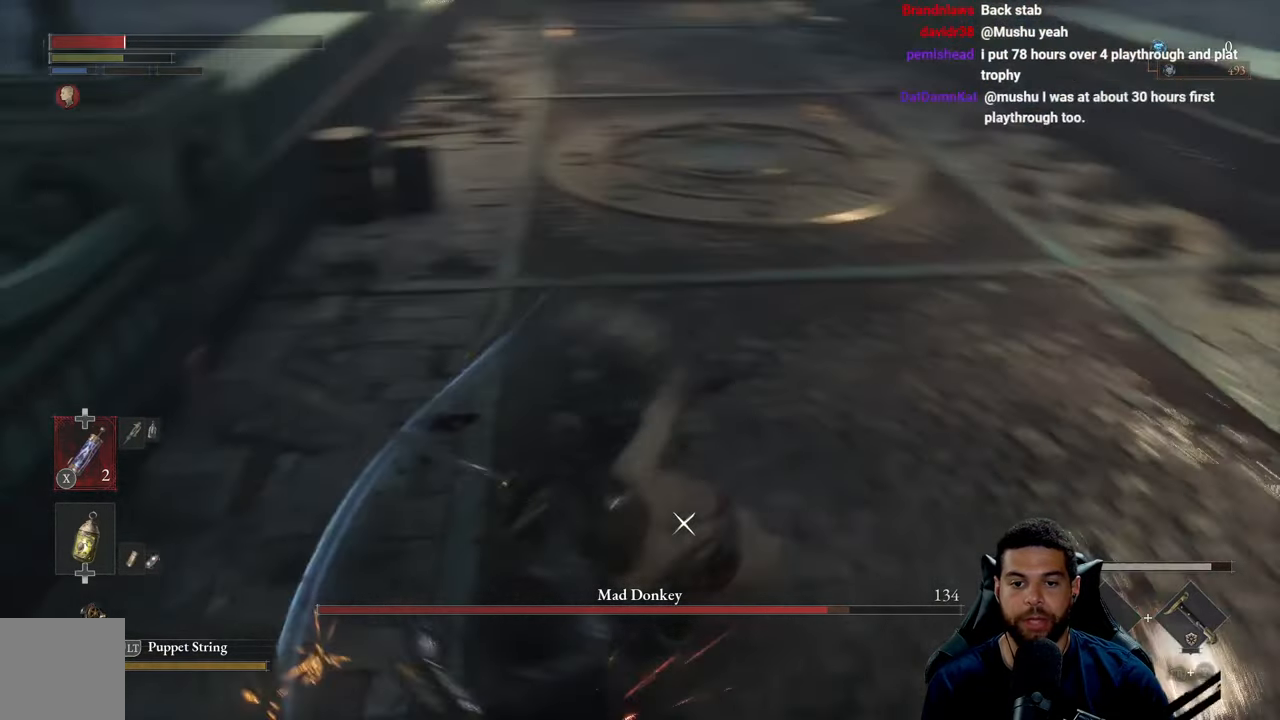
{"buttons": ["B"], "left_stick": "up", "right_stick": "center", "events": [[50, "B", "down"], [117, "B", "up"], [133, "left_stick", "up"], [433, "B", "down"]]}
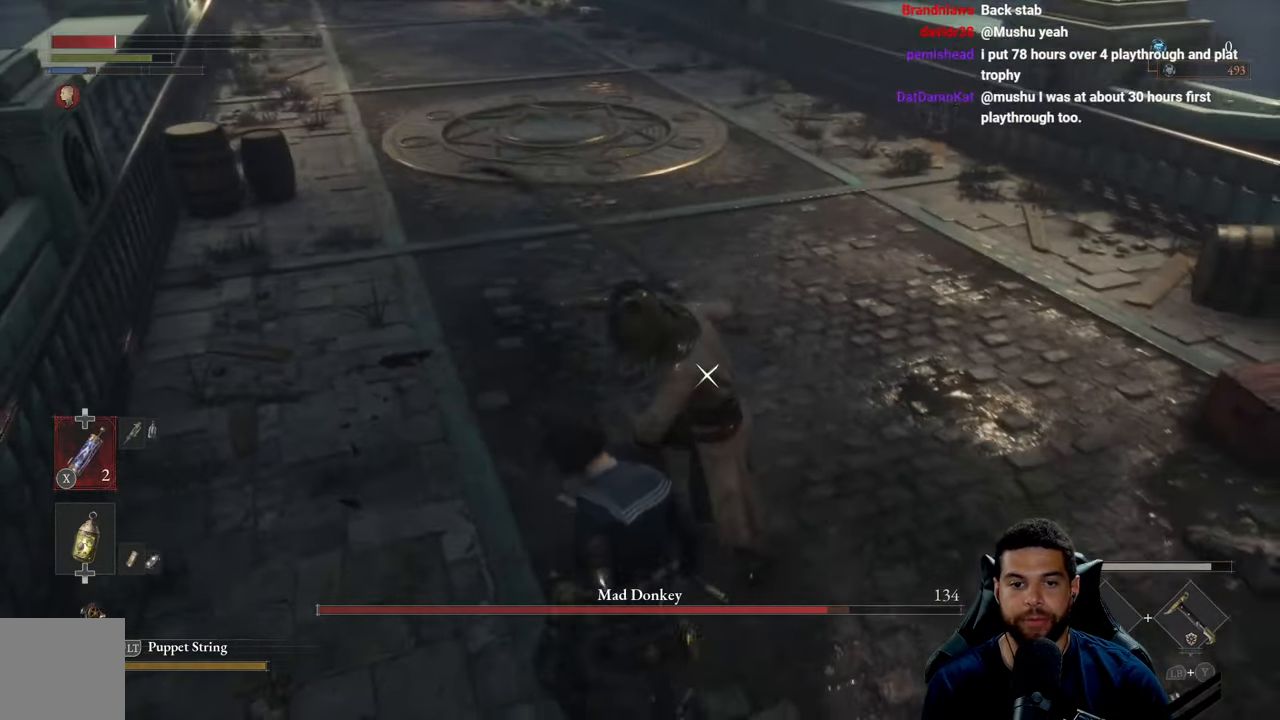
{"buttons": [], "left_stick": "up-left", "right_stick": "center", "events": [[17, "B", "up"], [483, "left_stick", "up-left"]]}
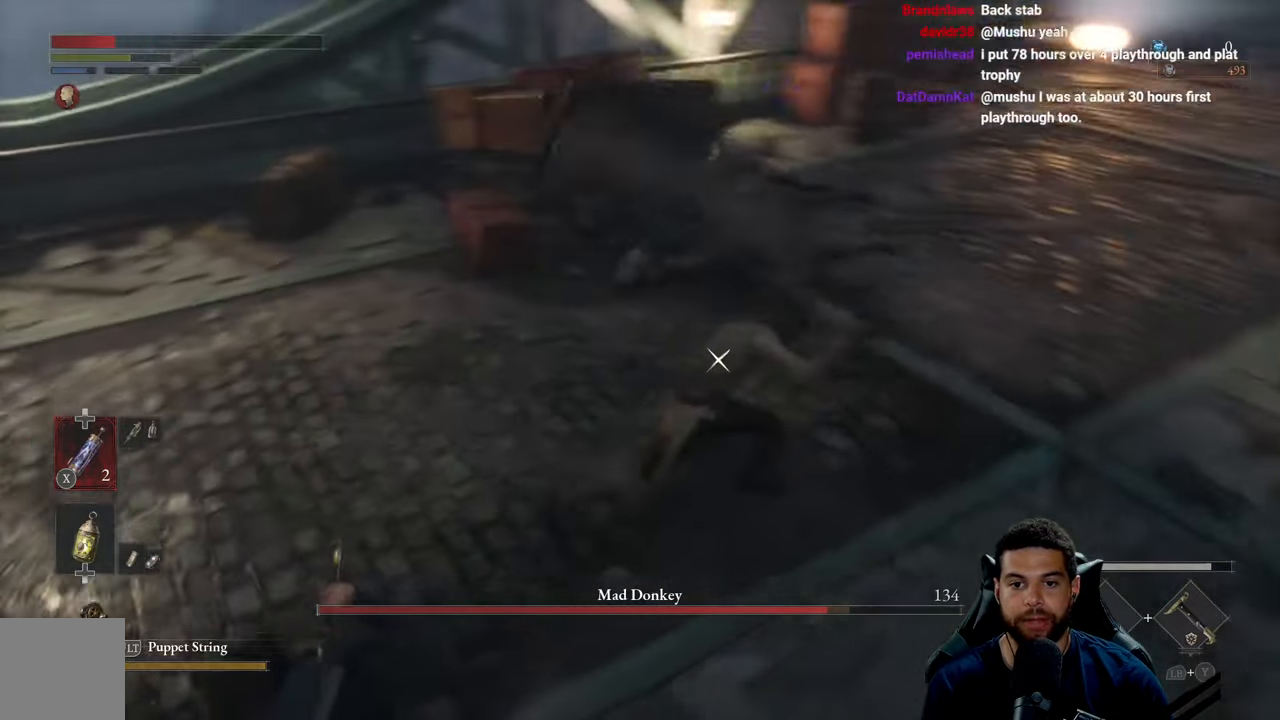
{"buttons": [], "left_stick": "up", "right_stick": "center", "events": [[50, "B", "down"], [117, "B", "up"], [217, "left_stick", "up"]]}
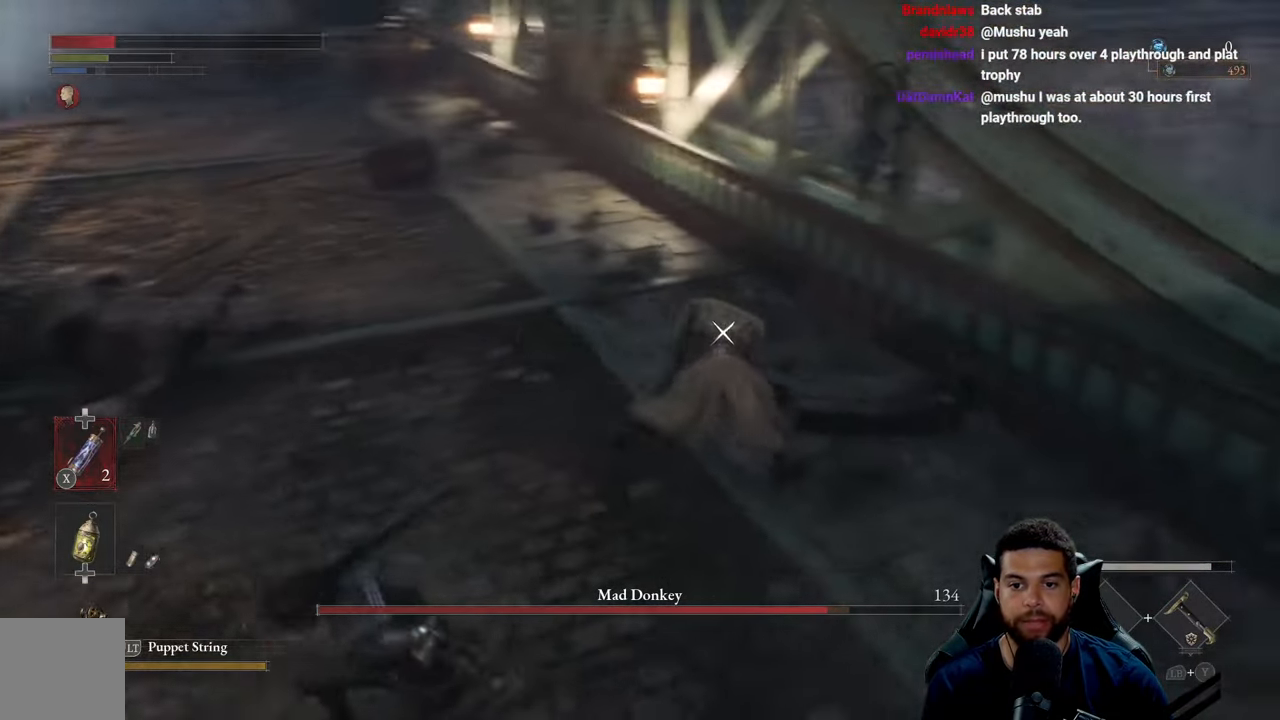
{"buttons": ["B"], "left_stick": "up", "right_stick": "center", "events": [[117, "B", "down"]]}
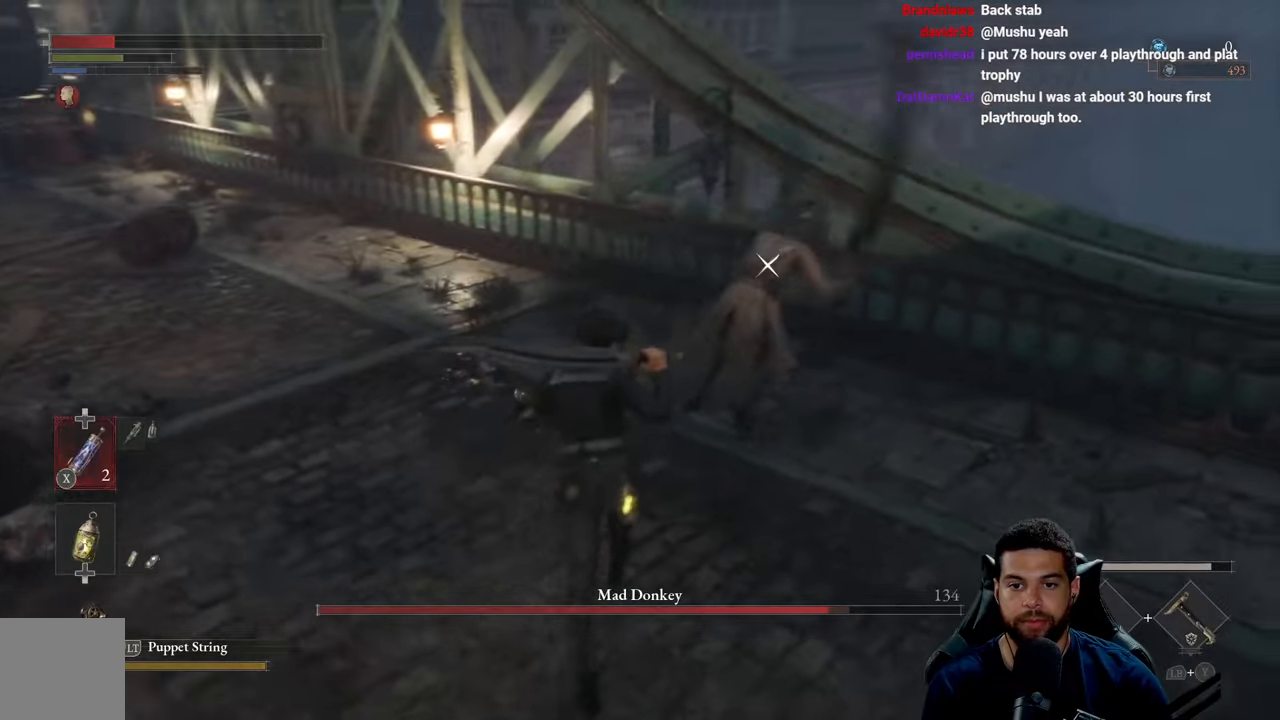
{"buttons": [], "left_stick": "up", "right_stick": "center", "events": [[384, "B", "up"]]}
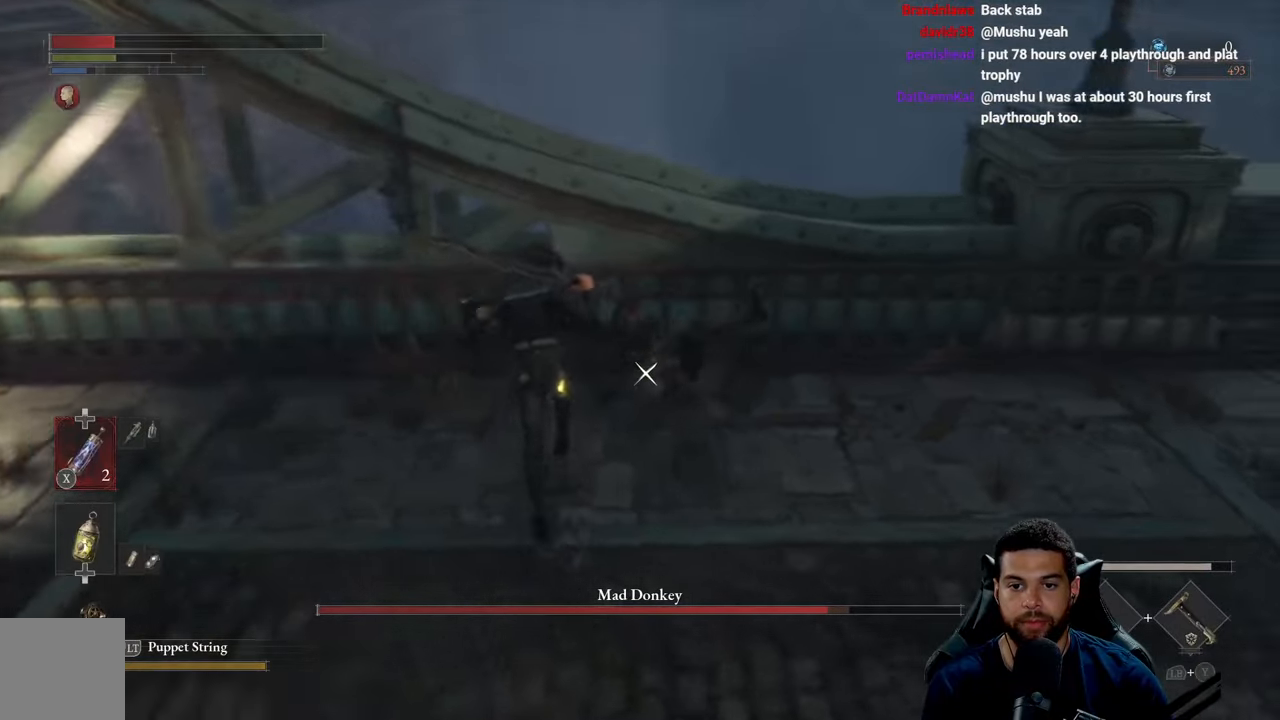
{"buttons": [], "left_stick": "up-right", "right_stick": "center", "events": [[284, "left_stick", "up-right"], [334, "R1", "down"], [450, "R1", "up"]]}
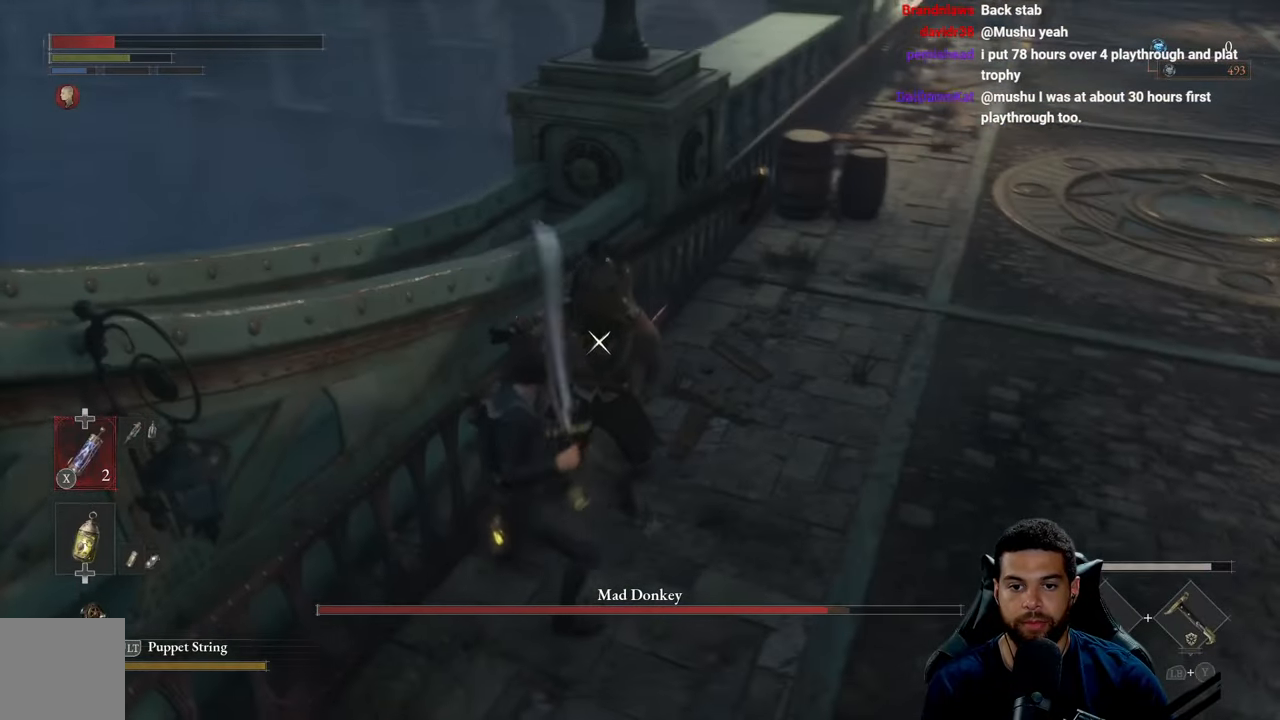
{"buttons": ["B"], "left_stick": "down-right", "right_stick": "center", "events": [[150, "left_stick", "right"], [267, "left_stick", "down-right"], [467, "B", "down"]]}
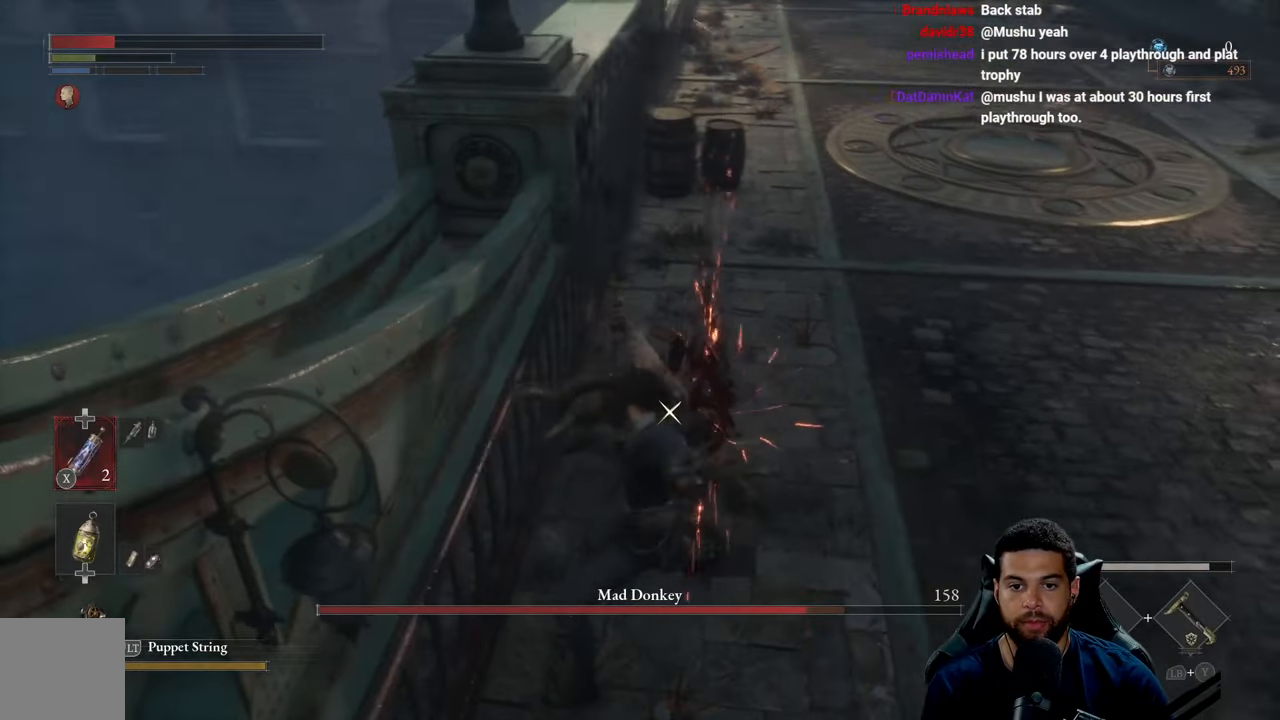
{"buttons": ["B"], "left_stick": "down-right", "right_stick": "center", "events": [[50, "B", "up"], [117, "B", "down"], [200, "B", "up"], [284, "B", "down"], [367, "B", "up"], [500, "B", "down"]]}
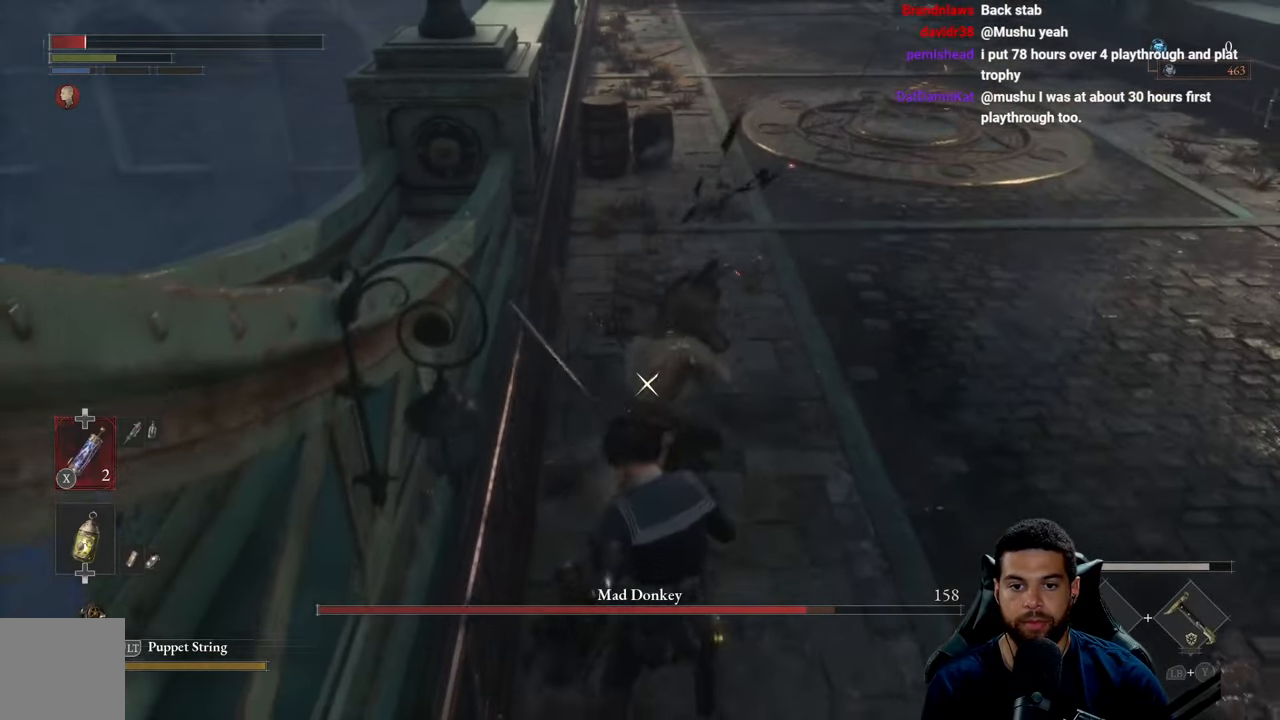
{"buttons": [], "left_stick": "down-right", "right_stick": "center", "events": [[84, "B", "up"], [167, "B", "down"], [250, "B", "up"], [334, "B", "down"], [417, "B", "up"]]}
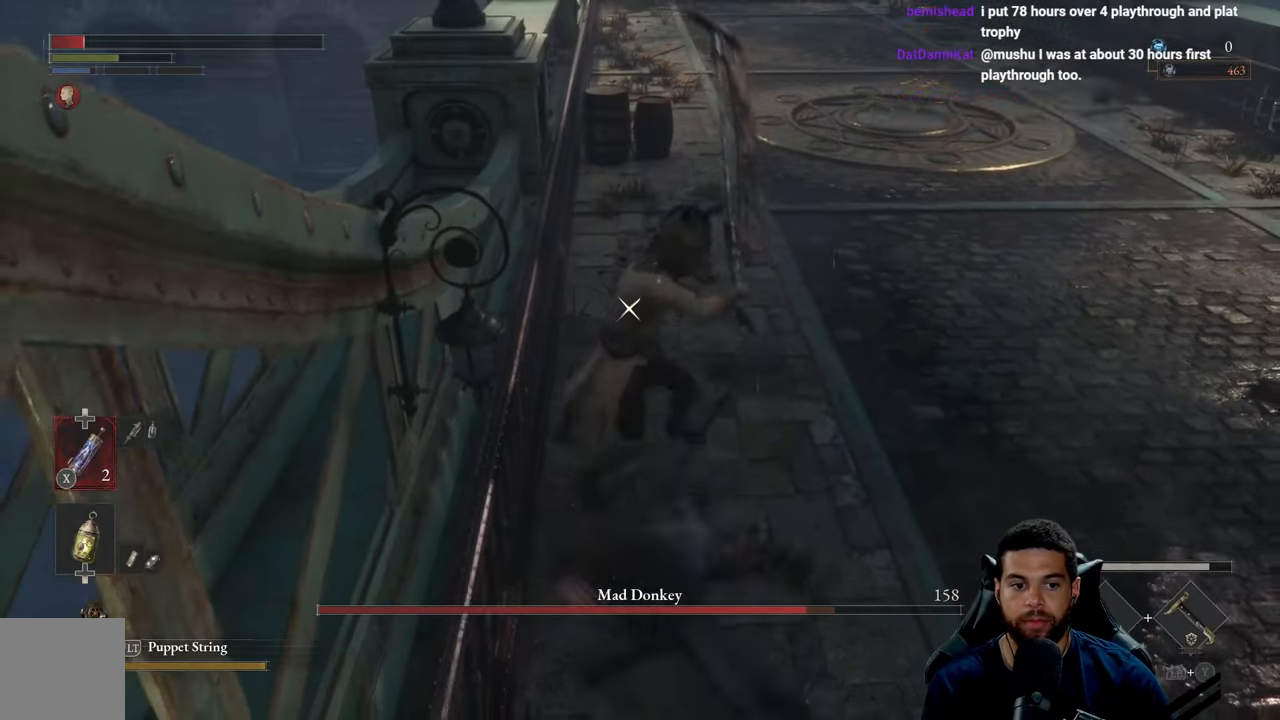
{"buttons": [], "left_stick": "down-right", "right_stick": "center", "events": [[17, "B", "down"], [100, "B", "up"], [184, "B", "down"], [284, "B", "up"], [350, "B", "down"], [434, "B", "up"]]}
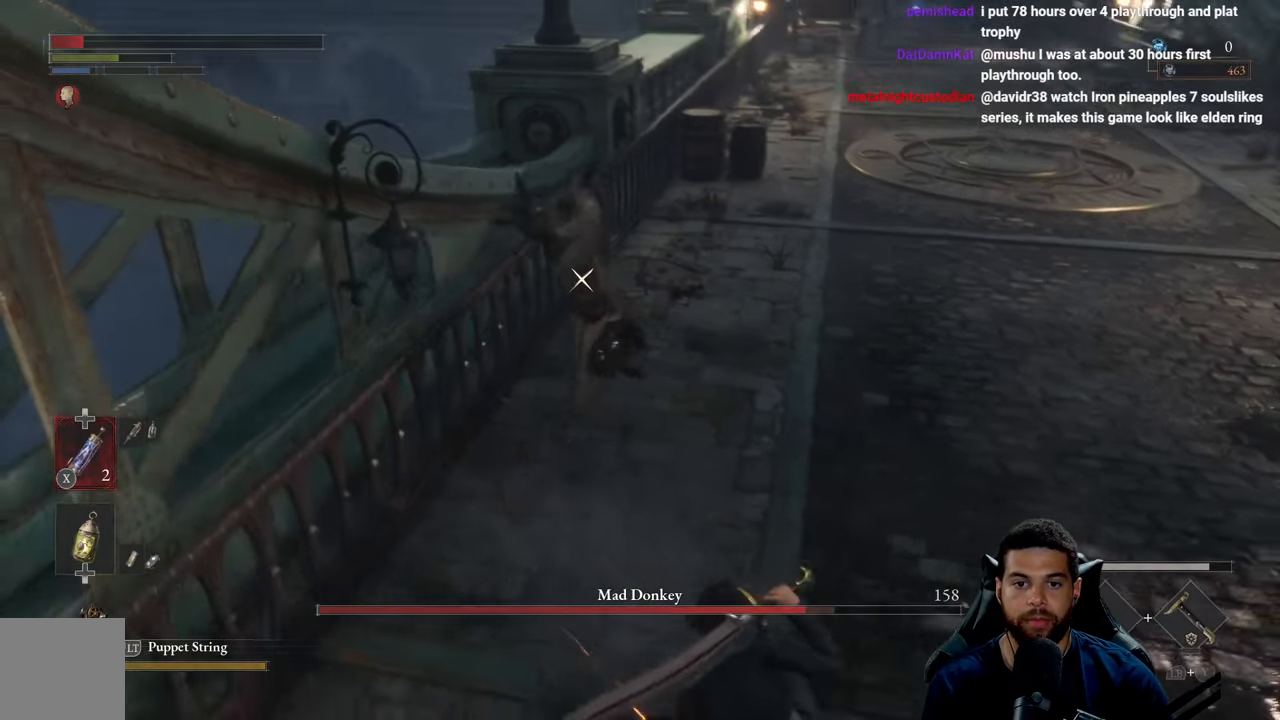
{"buttons": [], "left_stick": "down-right", "right_stick": "center", "events": [[17, "B", "down"], [117, "B", "up"], [317, "X", "down"], [417, "X", "up"]]}
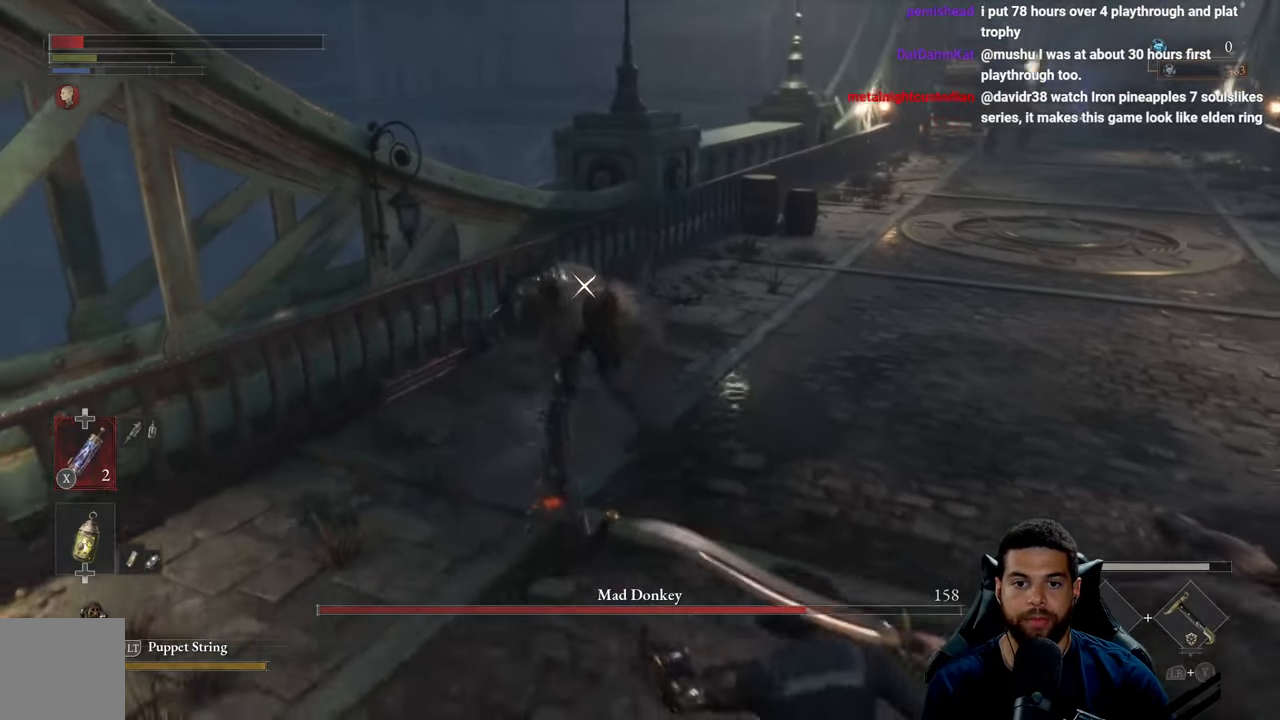
{"buttons": [], "left_stick": "down-right", "right_stick": "center", "events": []}
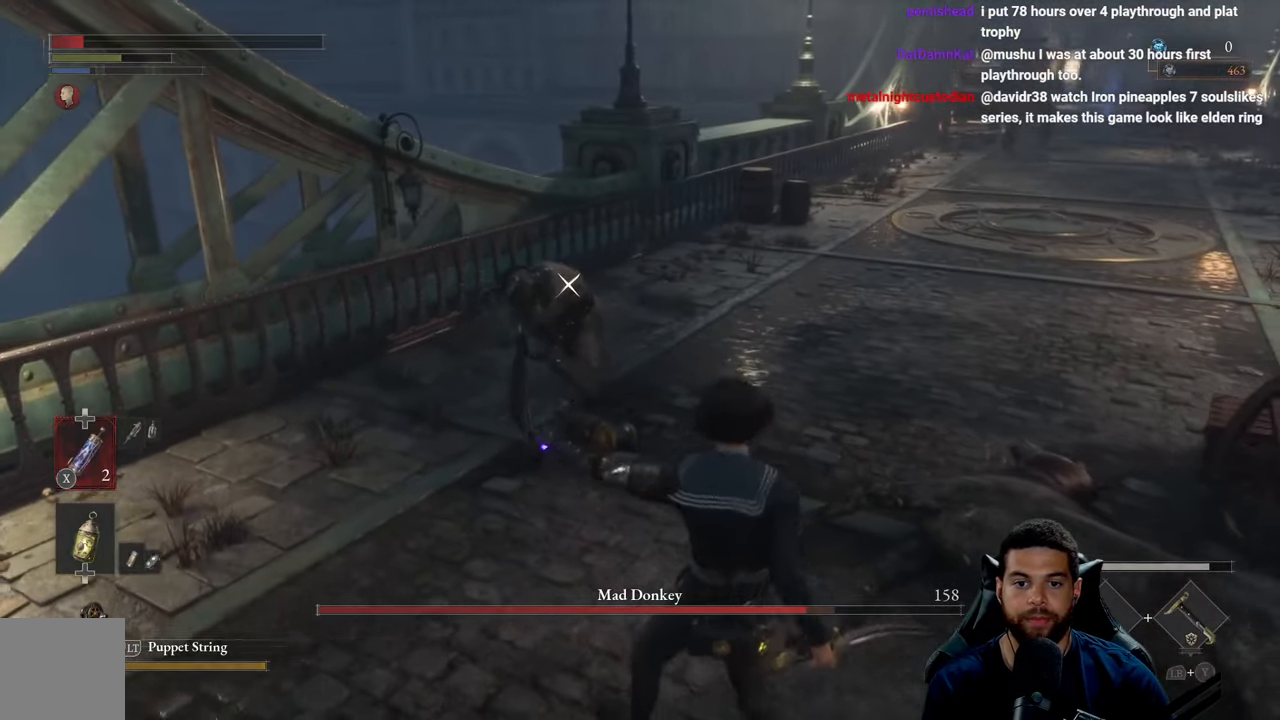
{"buttons": [], "left_stick": "down-right", "right_stick": "center", "events": []}
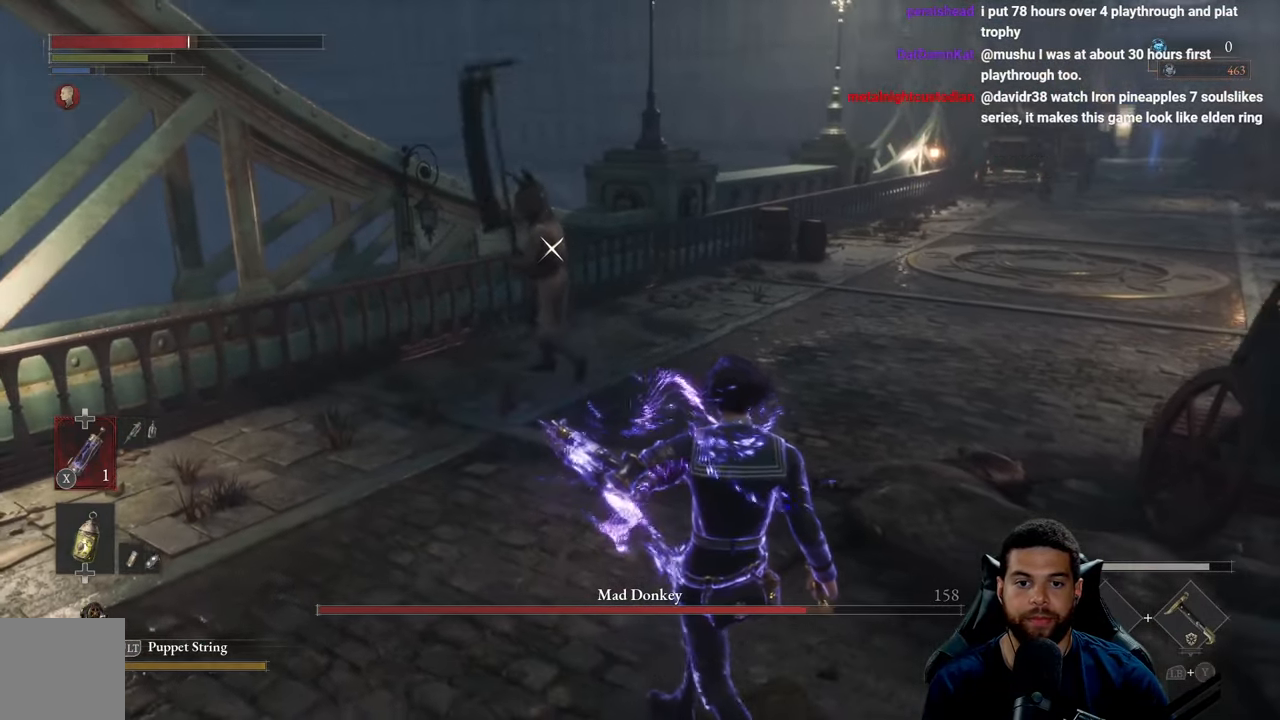
{"buttons": [], "left_stick": "down-right", "right_stick": "center", "events": []}
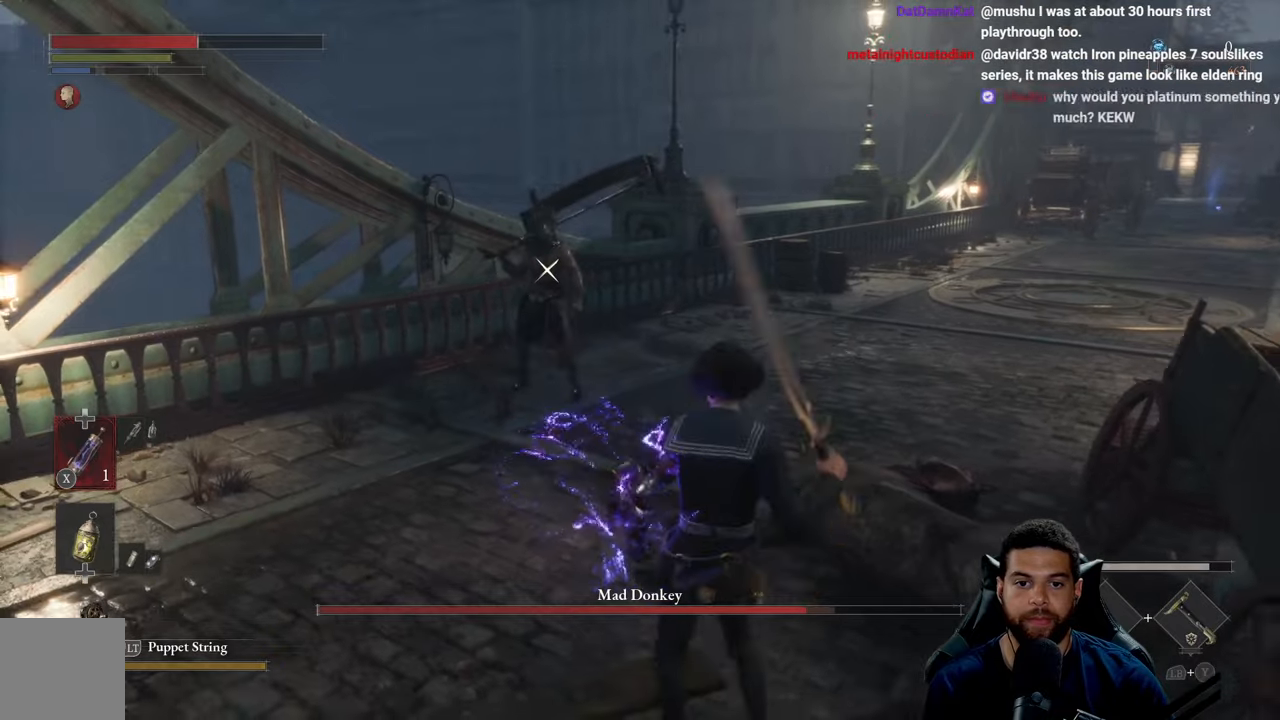
{"buttons": [], "left_stick": "up-left", "right_stick": "center", "events": [[133, "left_stick", "down-left"], [333, "left_stick", "up-left"]]}
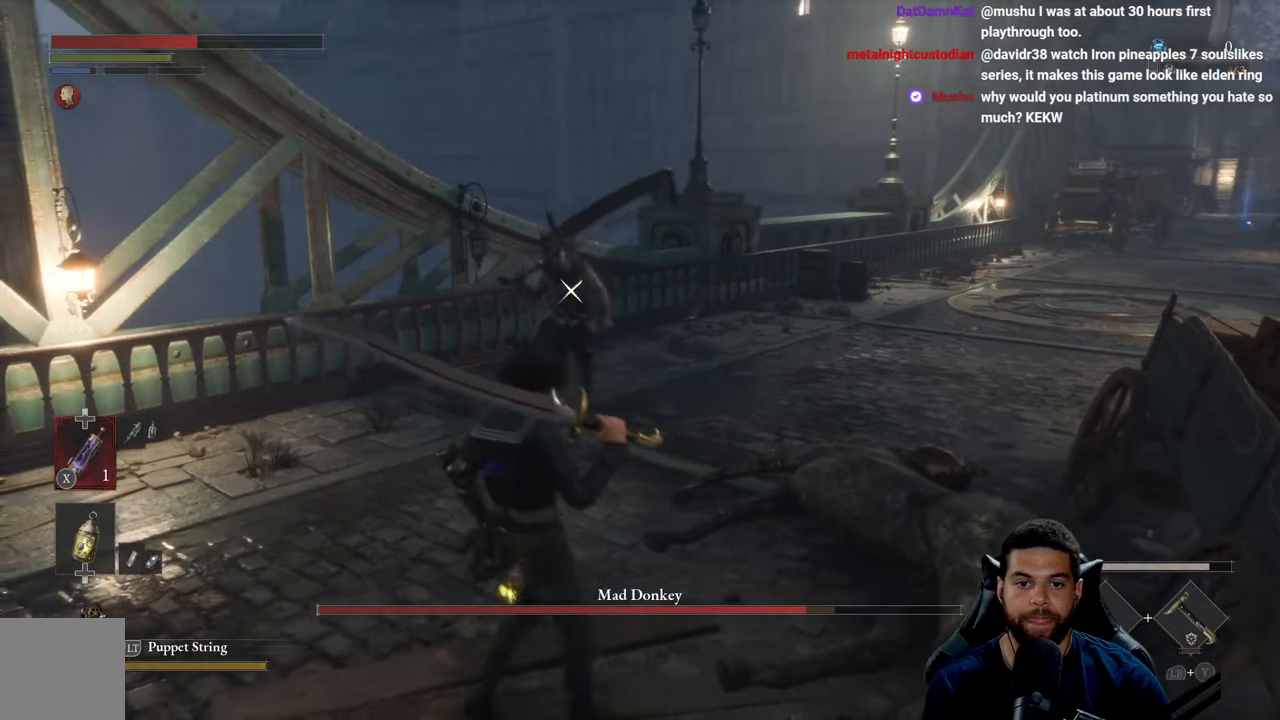
{"buttons": [], "left_stick": "down-left", "right_stick": "center", "events": [[150, "left_stick", "up"], [383, "left_stick", "down-left"]]}